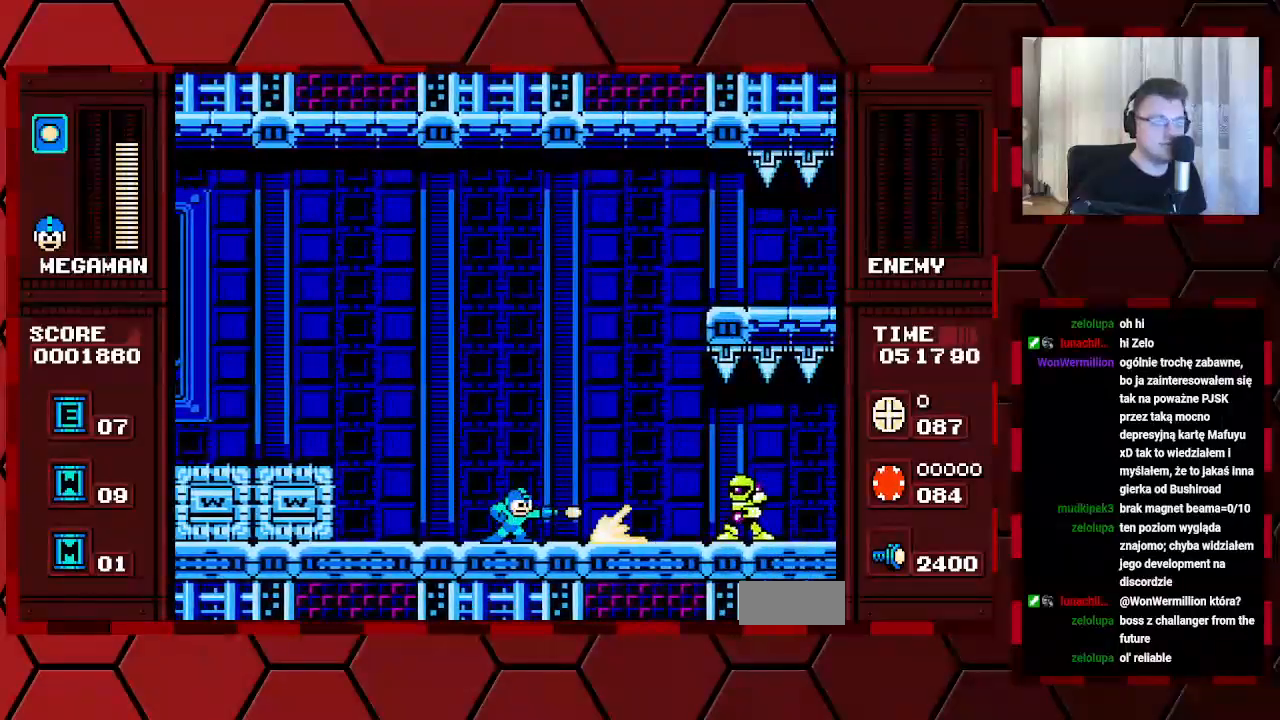
Gameplay with a controller (Xbox layout); each line is a JSON object with the inputs held at the frame after it. "events" lists button and stick changes between this image and that frame as [ms after this image, input, new state], when the widget could be followed in between. Not read: DPAD_RIGHT HOME L2 L3 R2 R3.
{"buttons": ["DPAD_LEFT"], "events": [[500, "DPAD_LEFT", "down"]]}
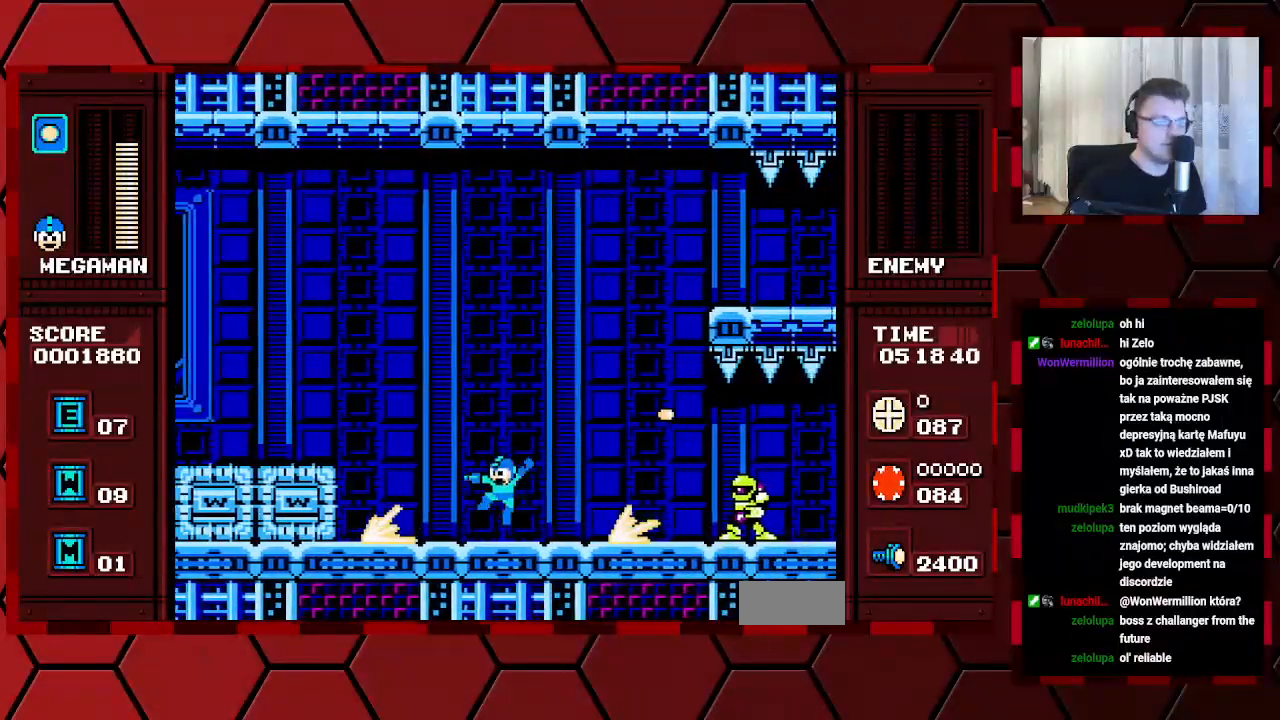
{"buttons": ["DPAD_LEFT"], "events": [[100, "DPAD_LEFT", "up"], [467, "DPAD_LEFT", "down"]]}
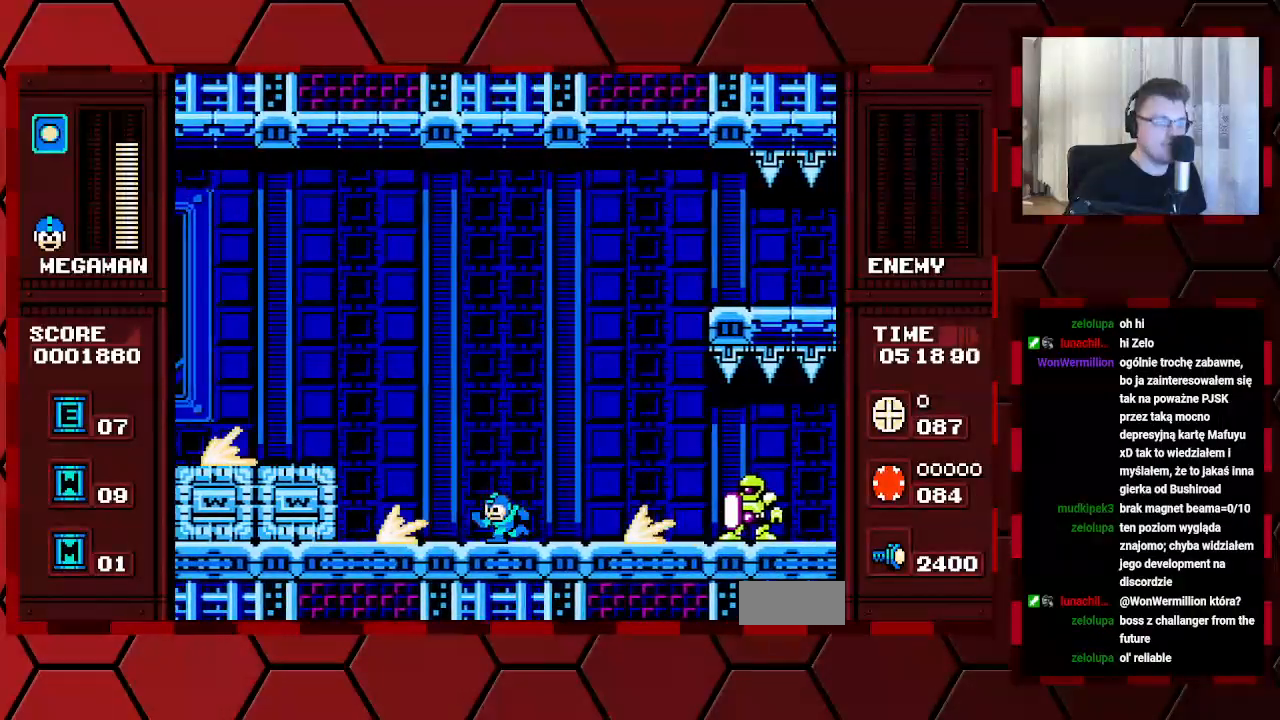
{"buttons": ["DPAD_LEFT"], "events": [[50, "DPAD_LEFT", "up"], [450, "DPAD_LEFT", "down"]]}
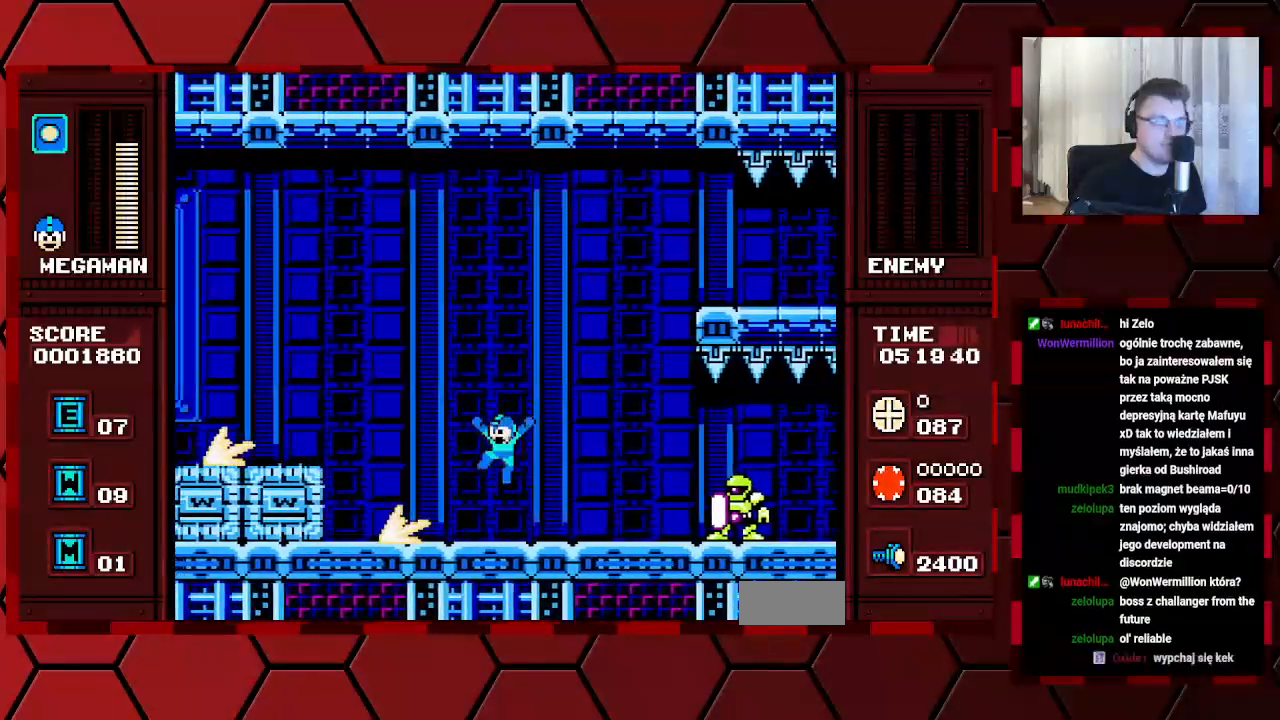
{"buttons": [], "events": [[50, "DPAD_LEFT", "up"]]}